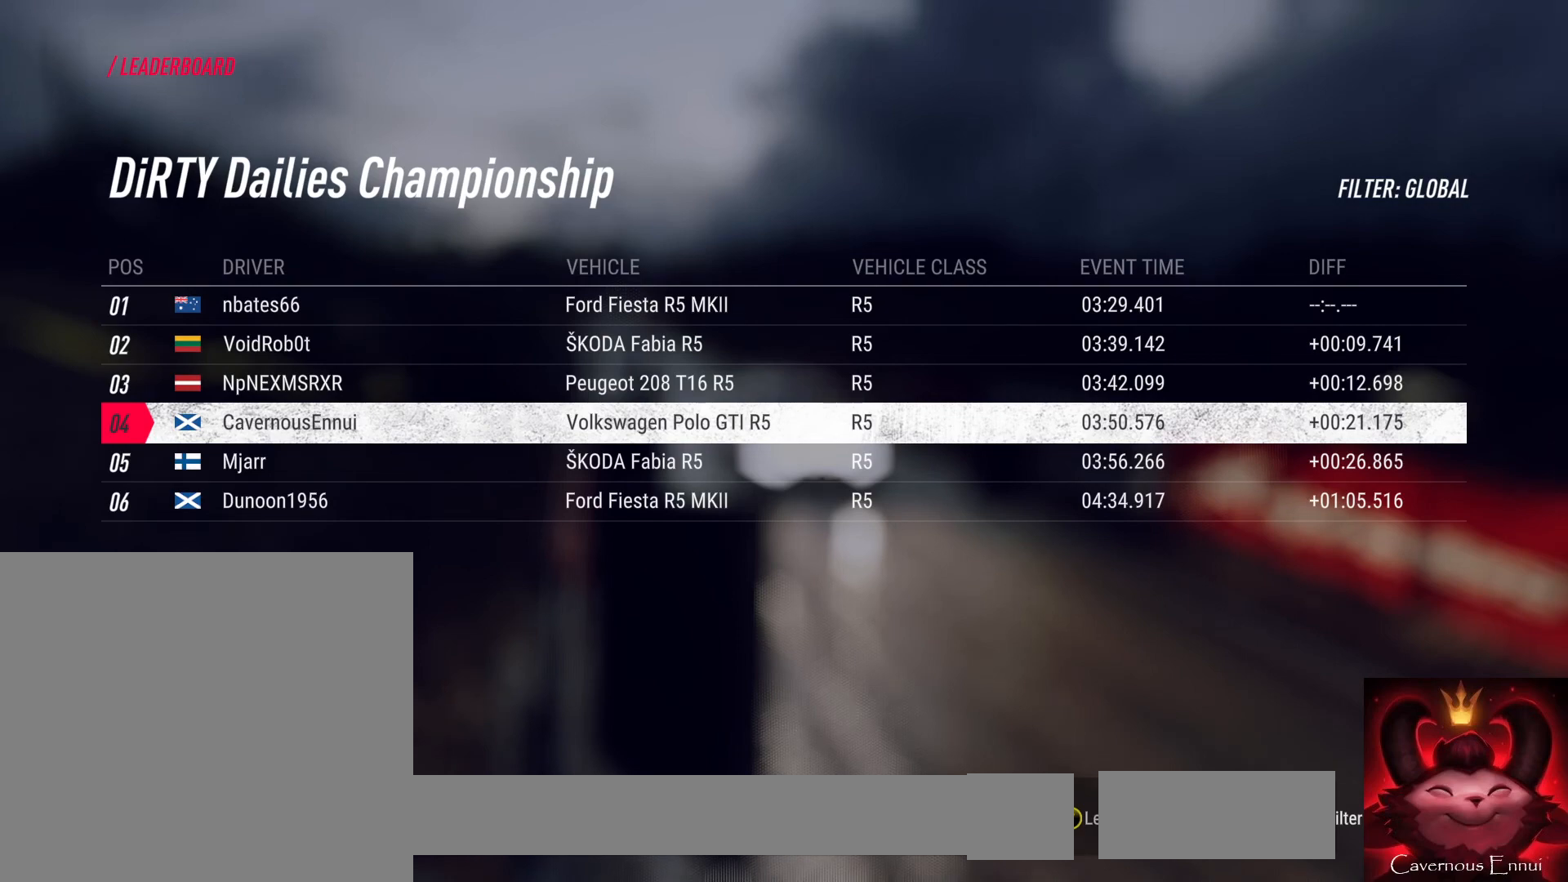
Gameplay with a controller (Xbox layout); each line is a JSON object with the inputs held at the frame after it. "events" lists button and stick changes between this image and that frame as [ms after this image, input, new state], when the widget could be followed in between.
{"buttons": [], "left_stick": "center", "right_stick": "down", "events": []}
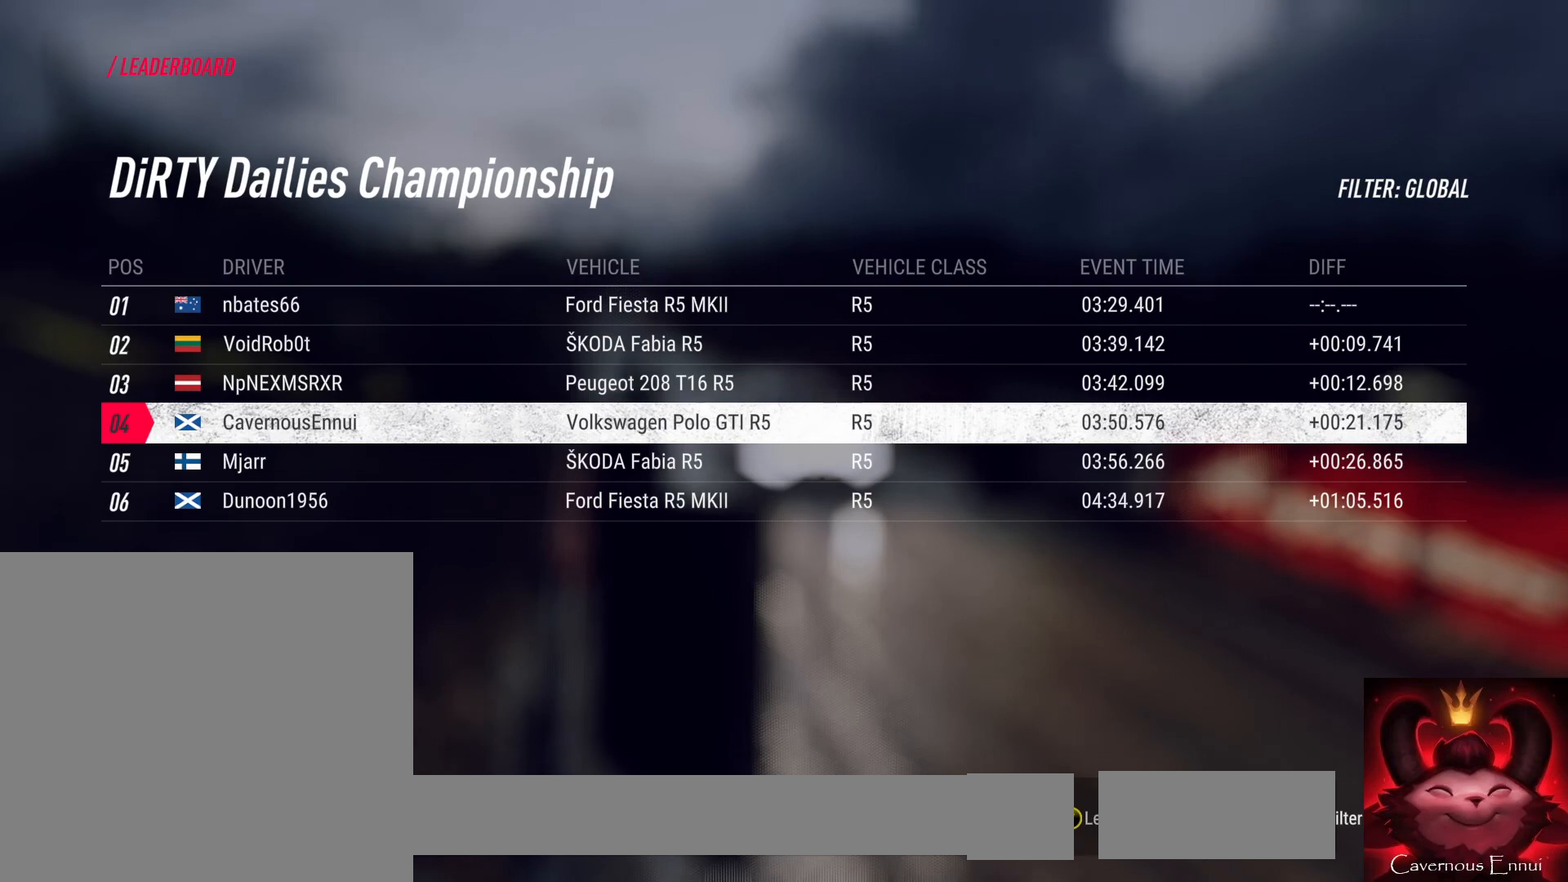
{"buttons": [], "left_stick": "center", "right_stick": "down", "events": []}
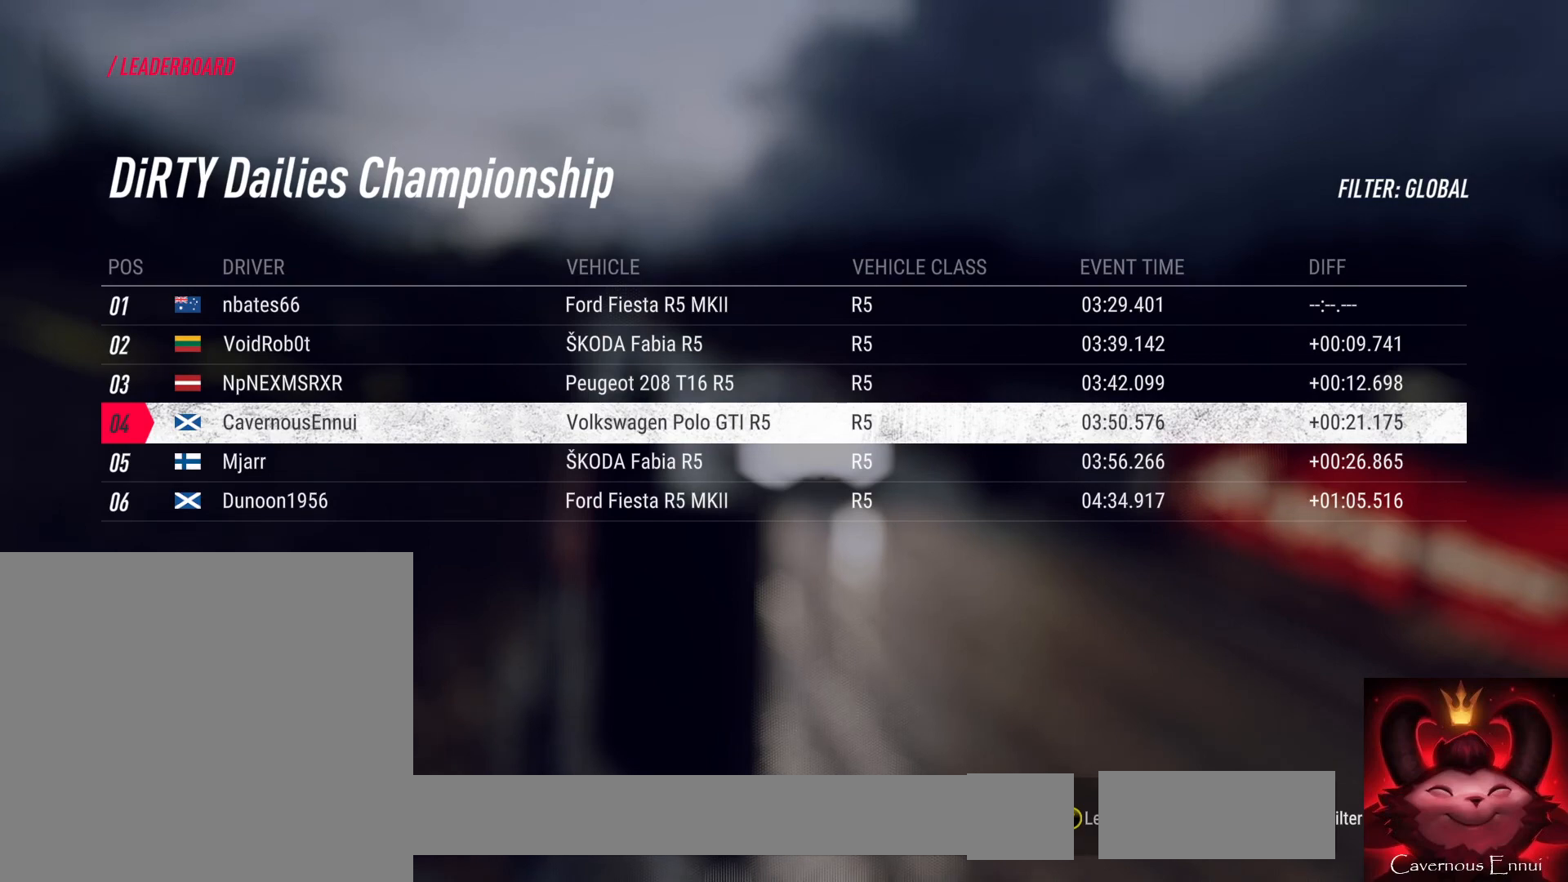
{"buttons": [], "left_stick": "center", "right_stick": "down", "events": []}
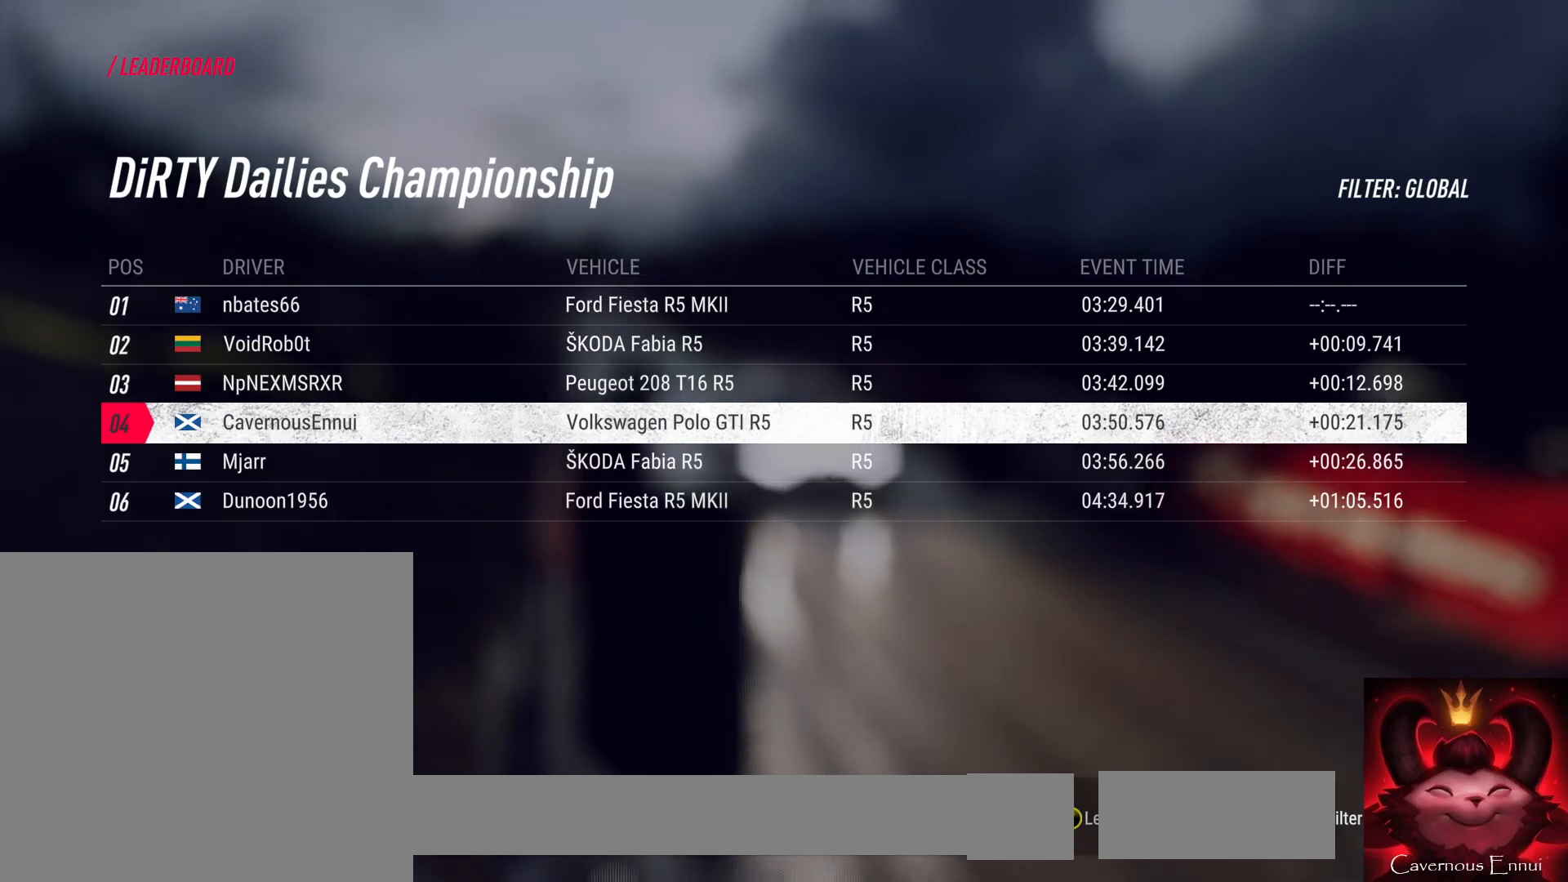
{"buttons": [], "left_stick": "center", "right_stick": "down", "events": []}
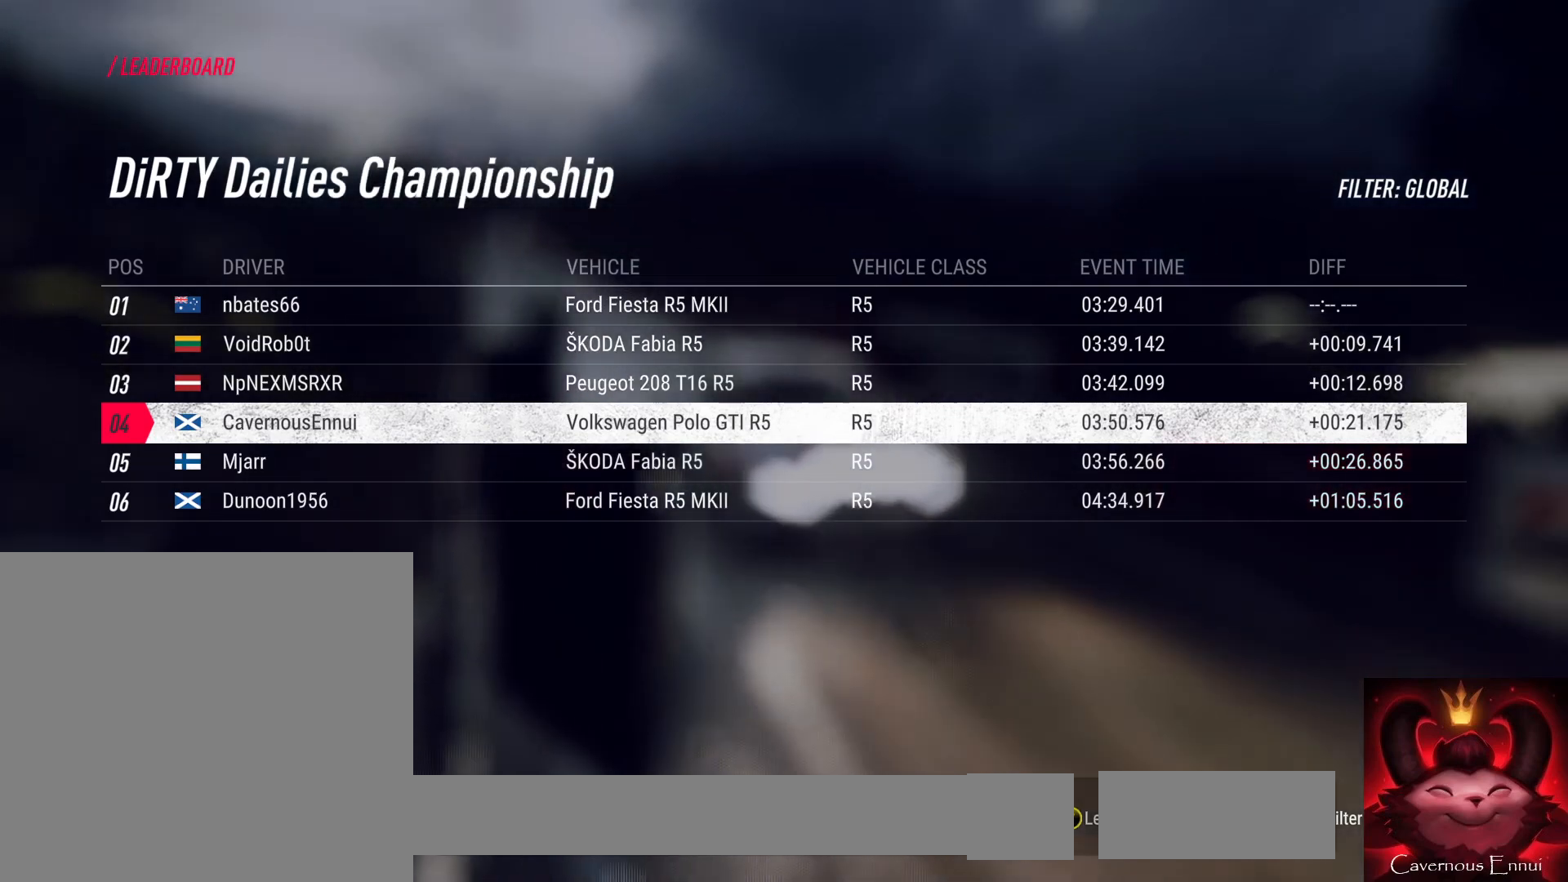
{"buttons": [], "left_stick": "center", "right_stick": "down", "events": []}
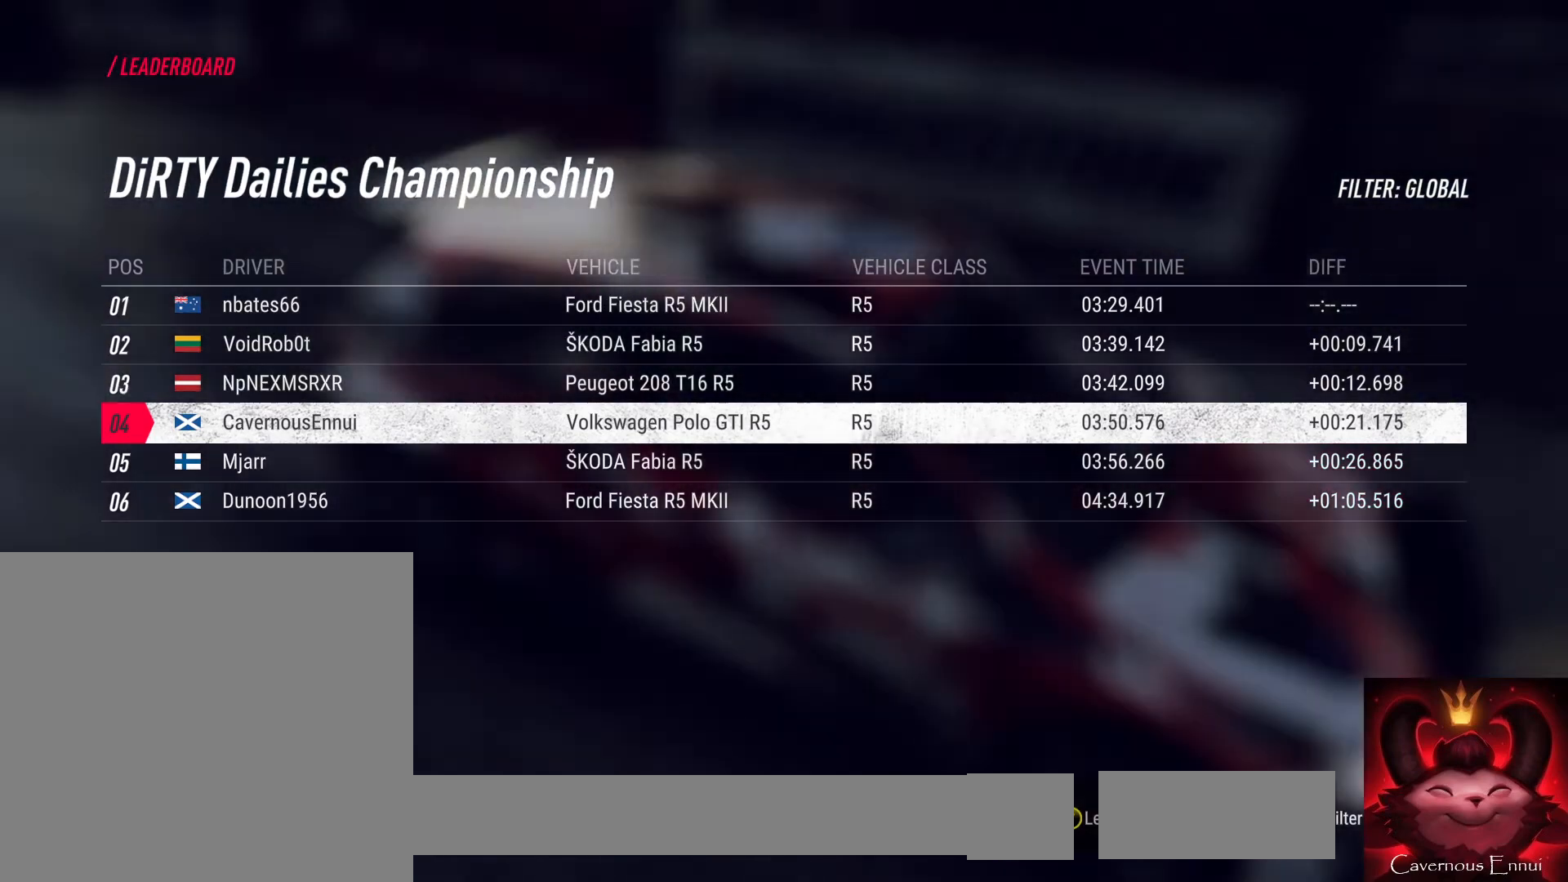
{"buttons": [], "left_stick": "center", "right_stick": "down", "events": []}
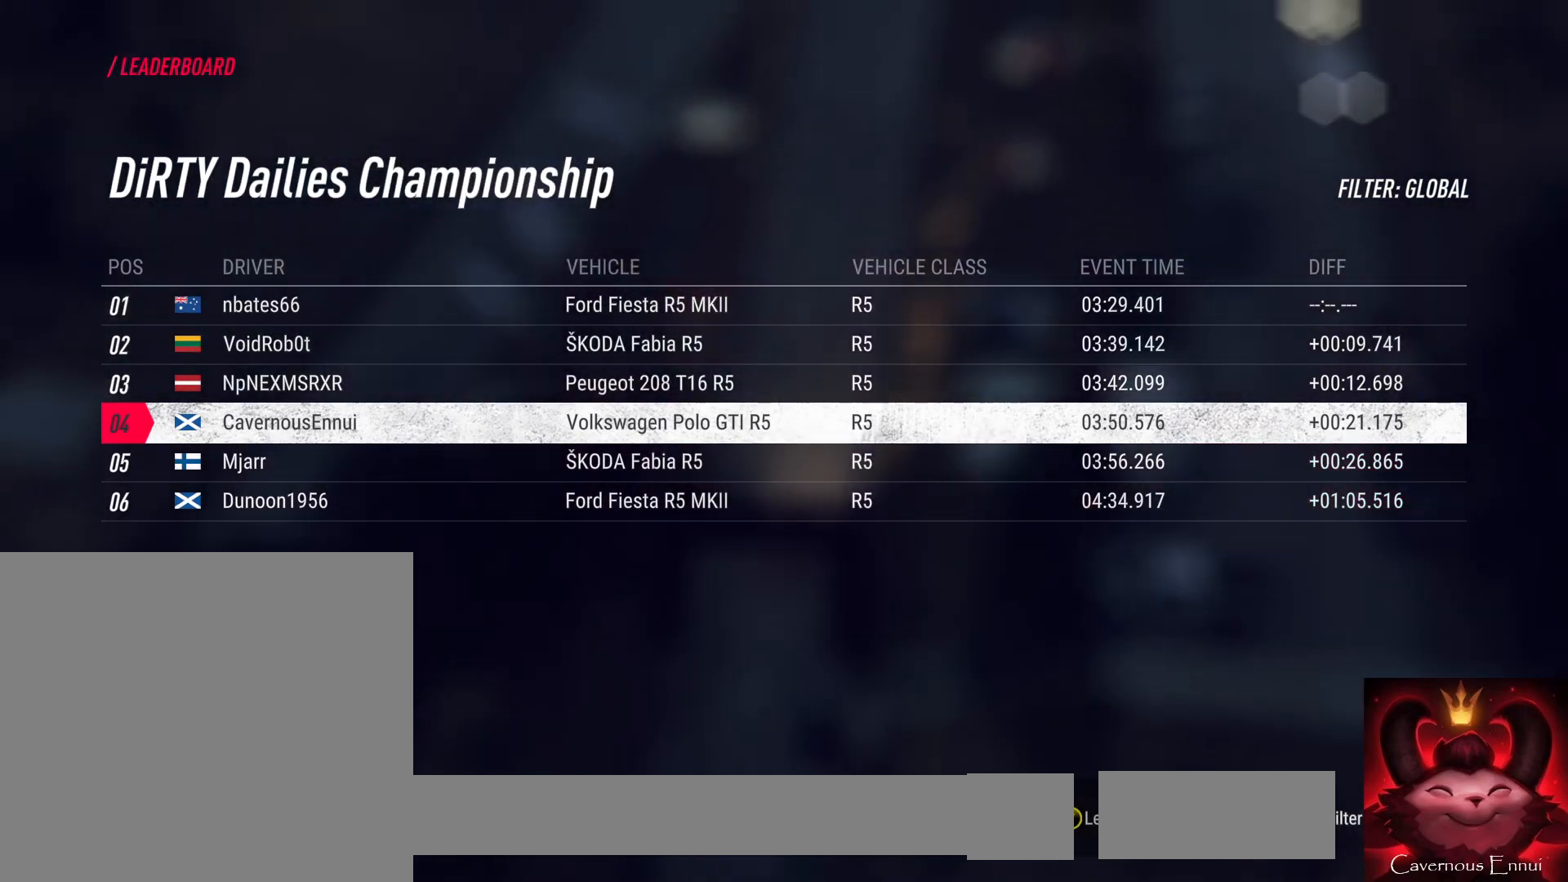
{"buttons": [], "left_stick": "center", "right_stick": "down", "events": []}
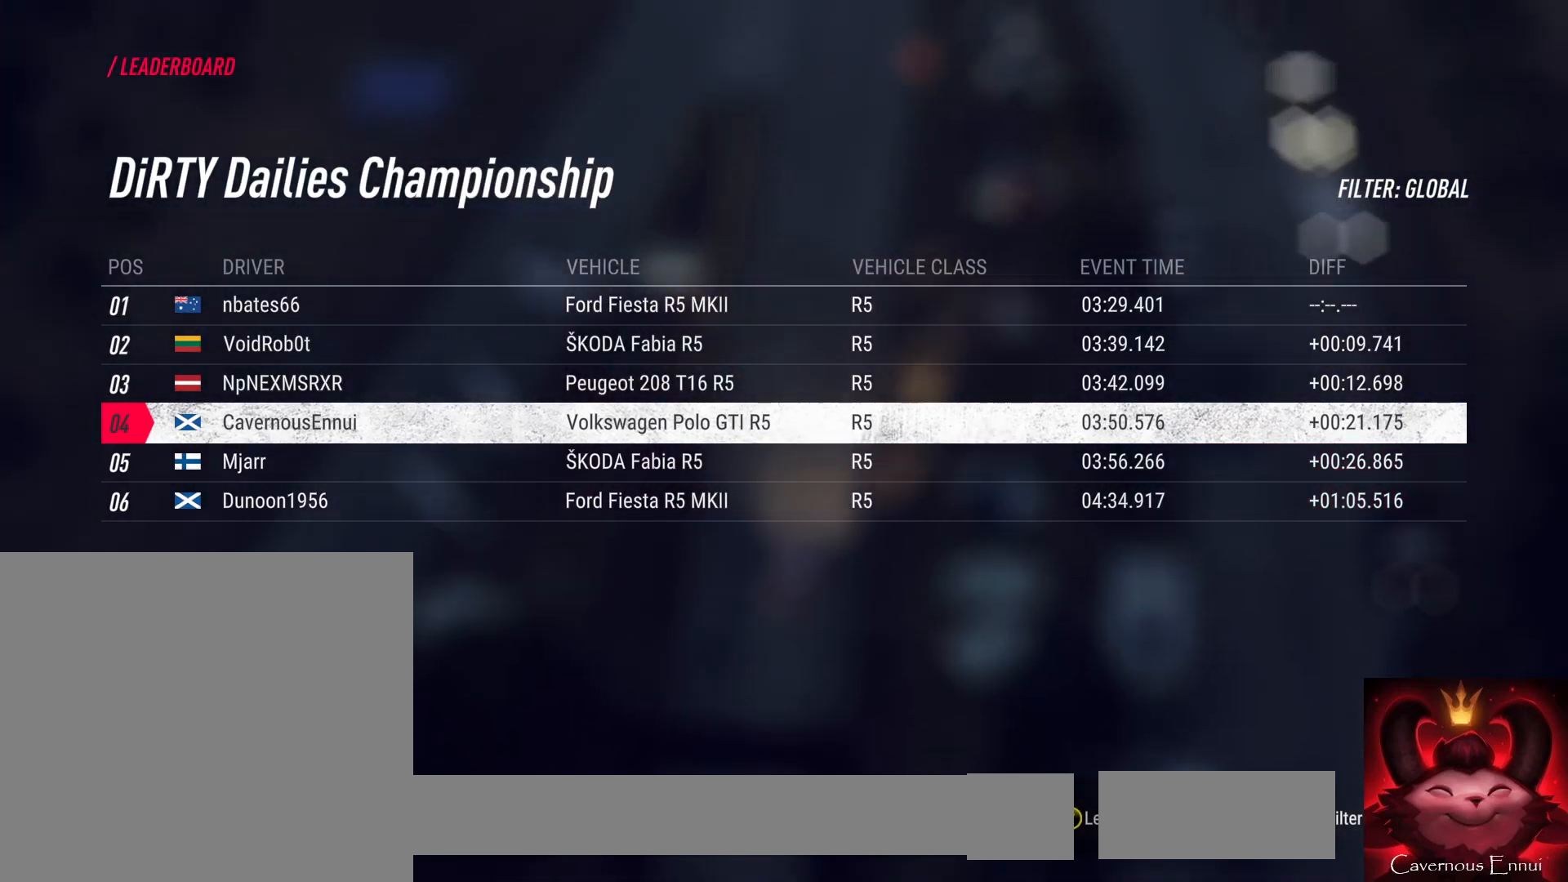
{"buttons": [], "left_stick": "center", "right_stick": "down", "events": []}
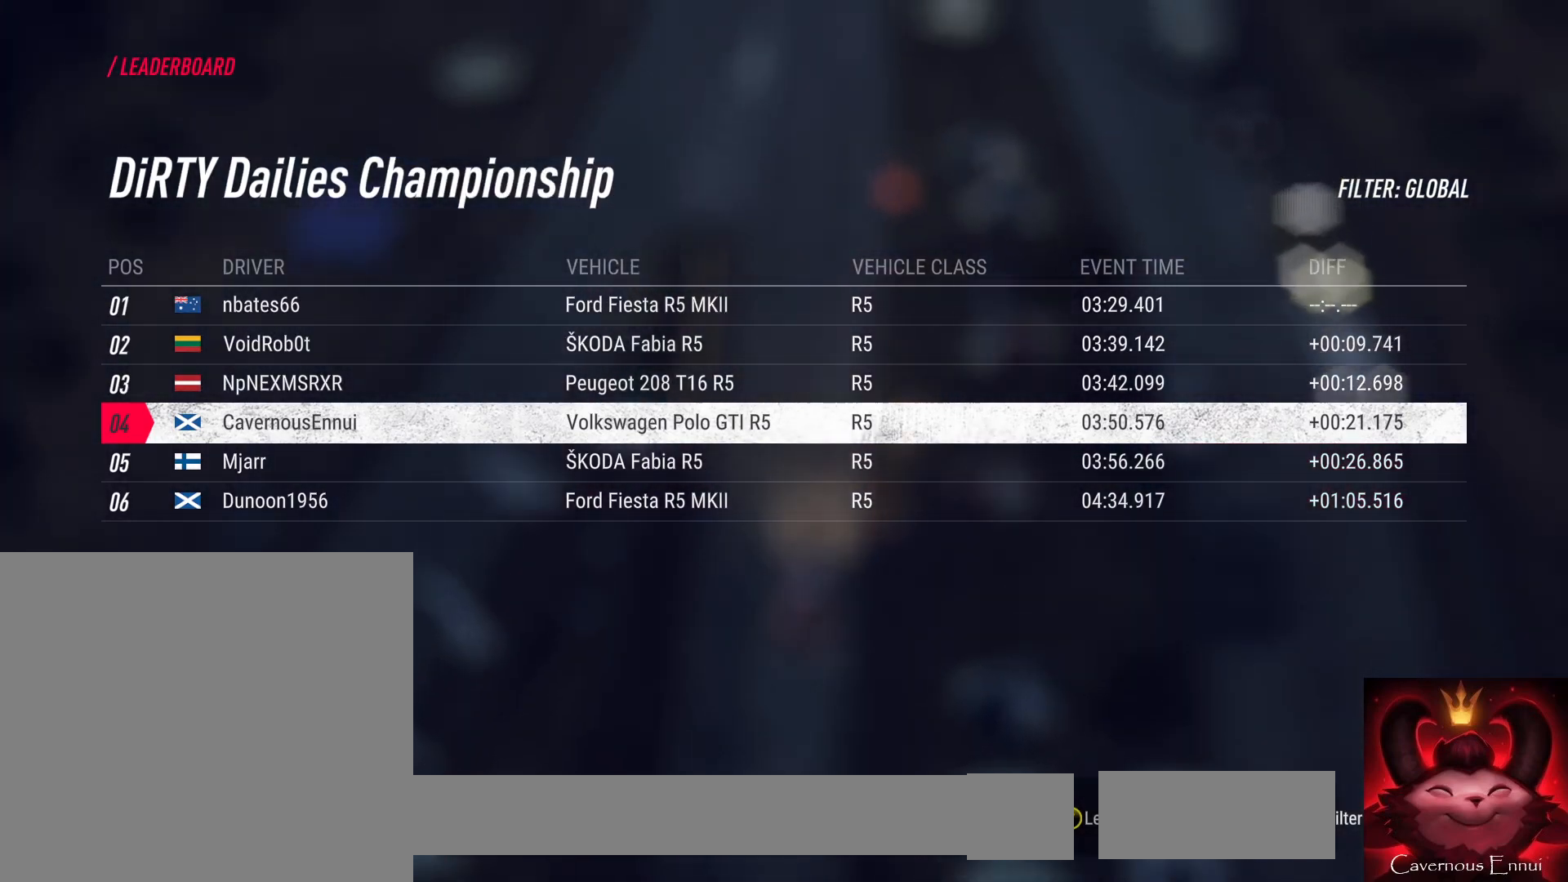
{"buttons": [], "left_stick": "center", "right_stick": "down", "events": []}
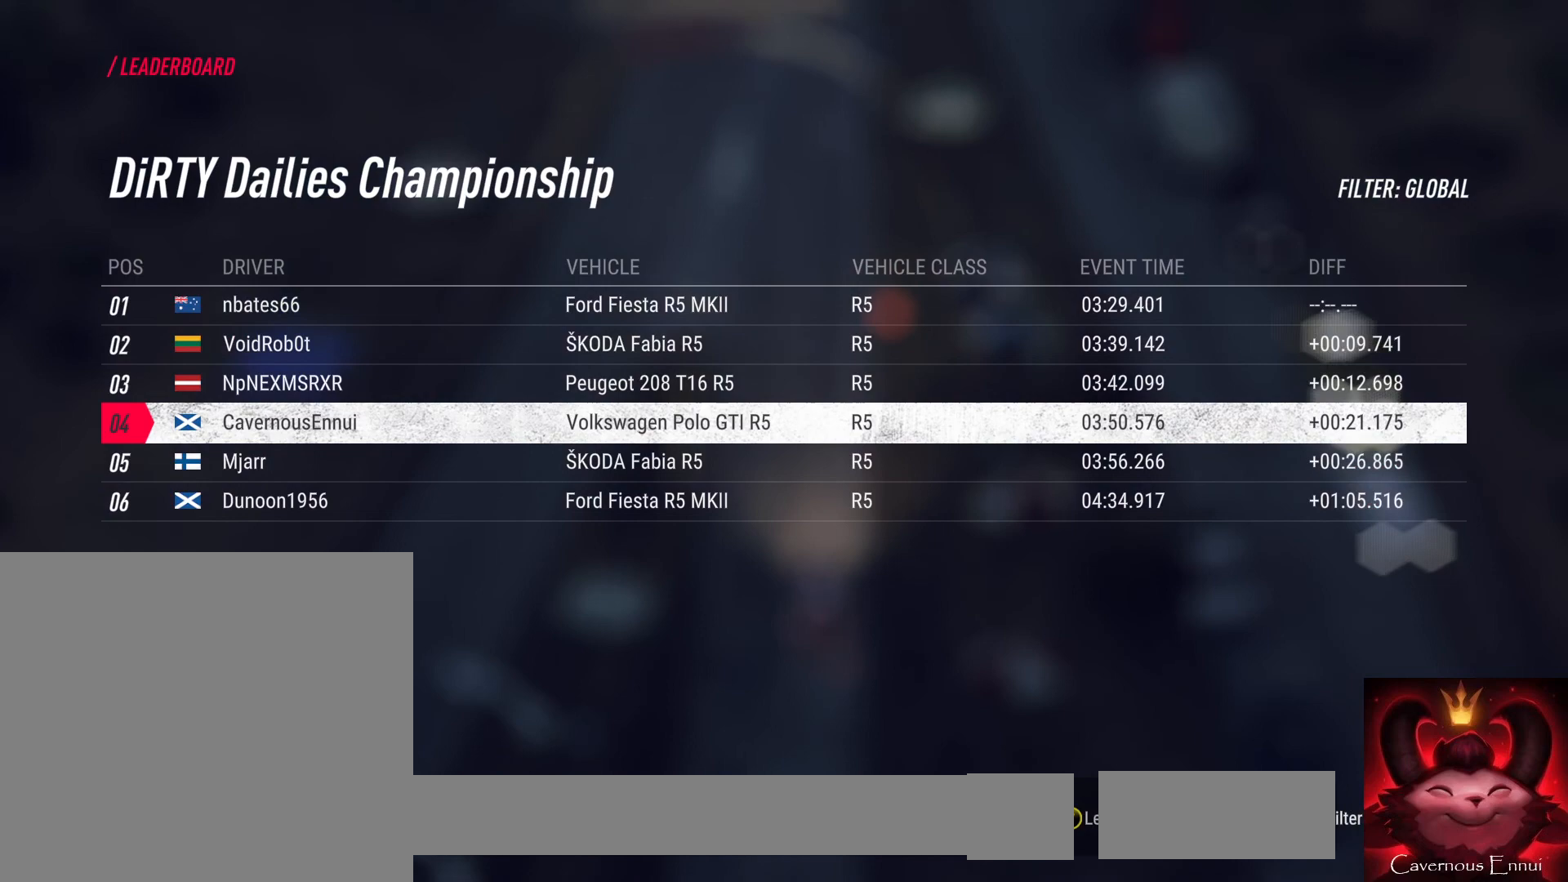
{"buttons": [], "left_stick": "center", "right_stick": "down", "events": []}
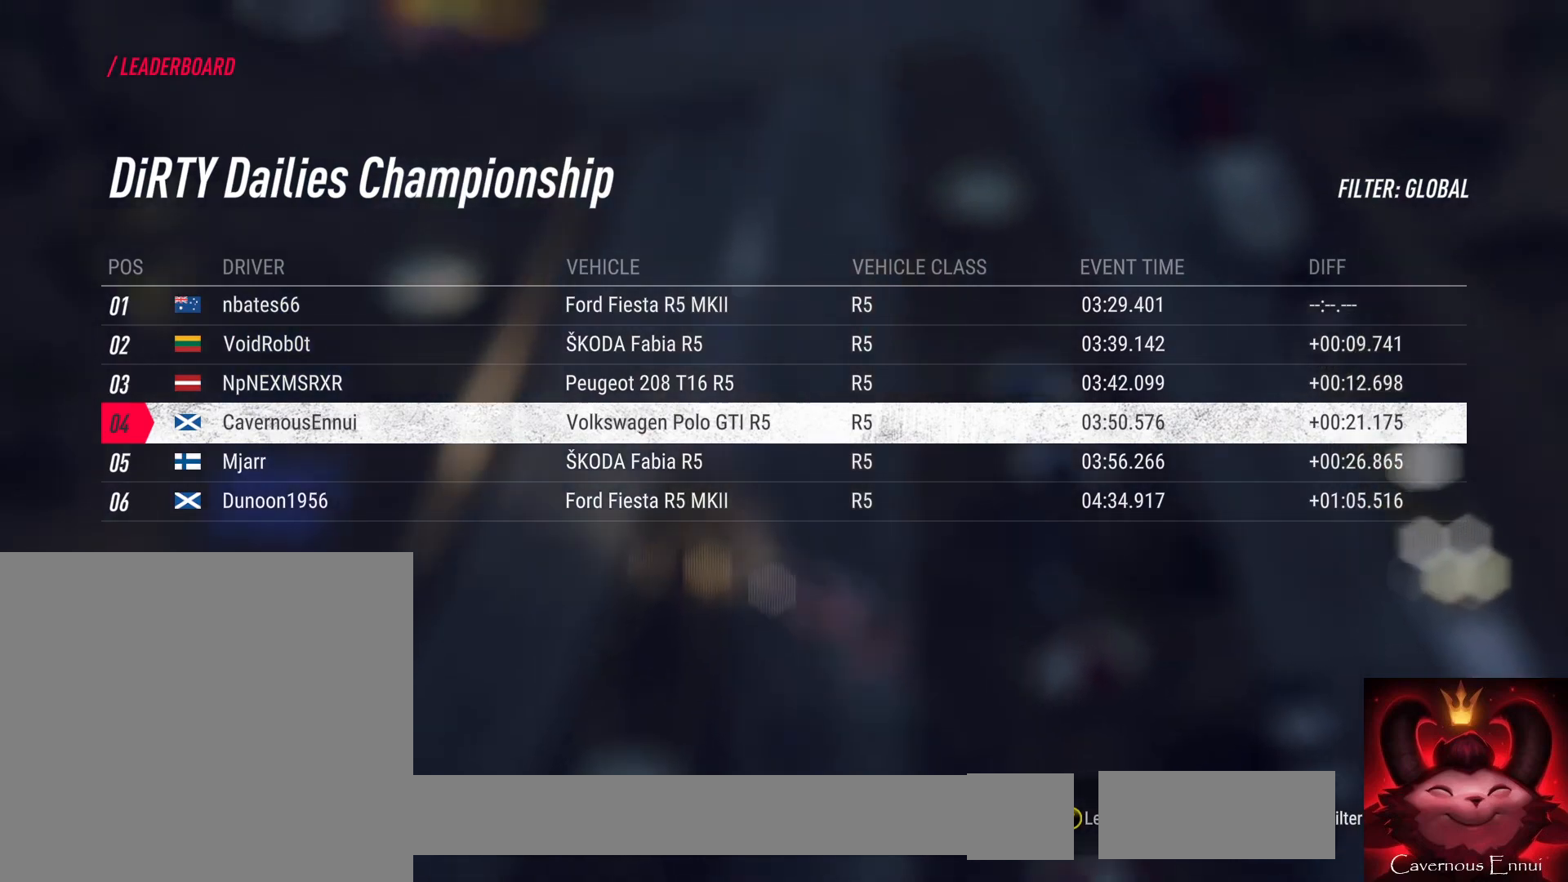
{"buttons": [], "left_stick": "center", "right_stick": "down", "events": []}
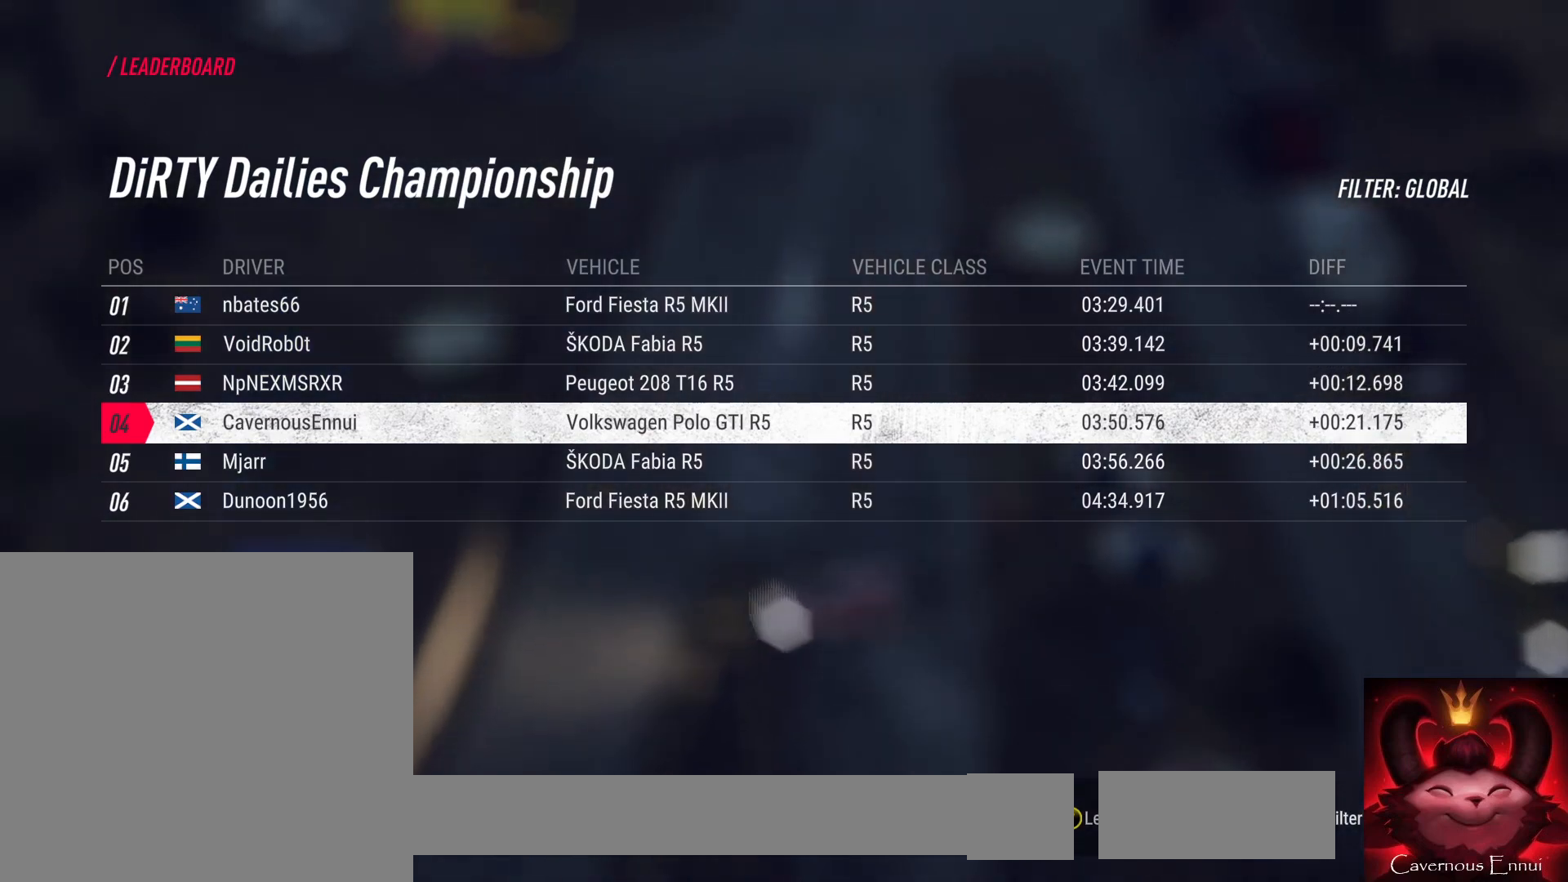
{"buttons": [], "left_stick": "center", "right_stick": "down", "events": []}
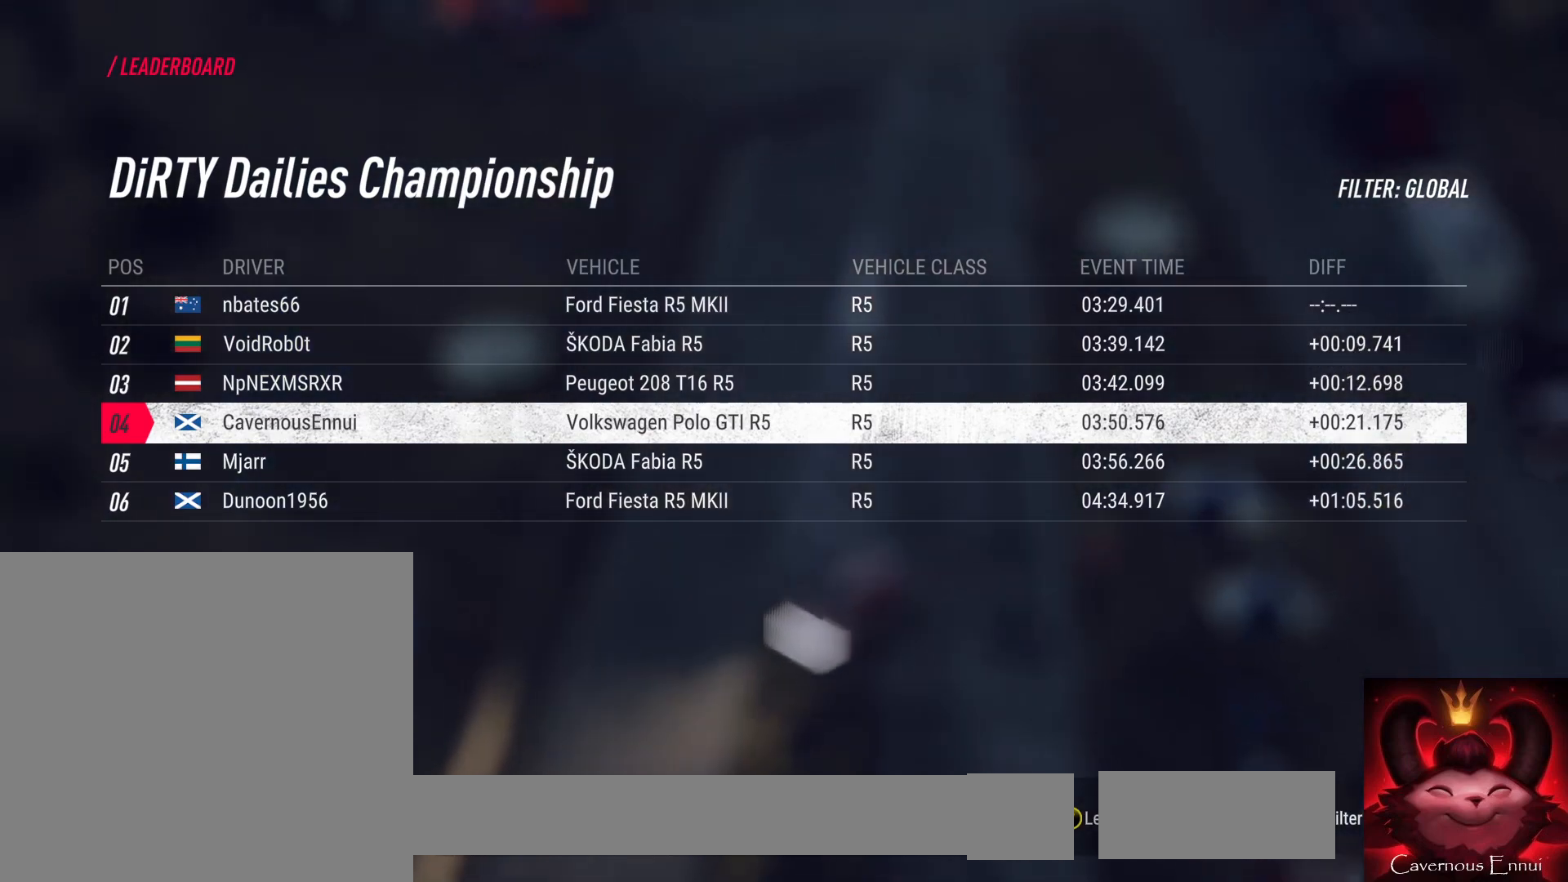
{"buttons": [], "left_stick": "center", "right_stick": "down", "events": []}
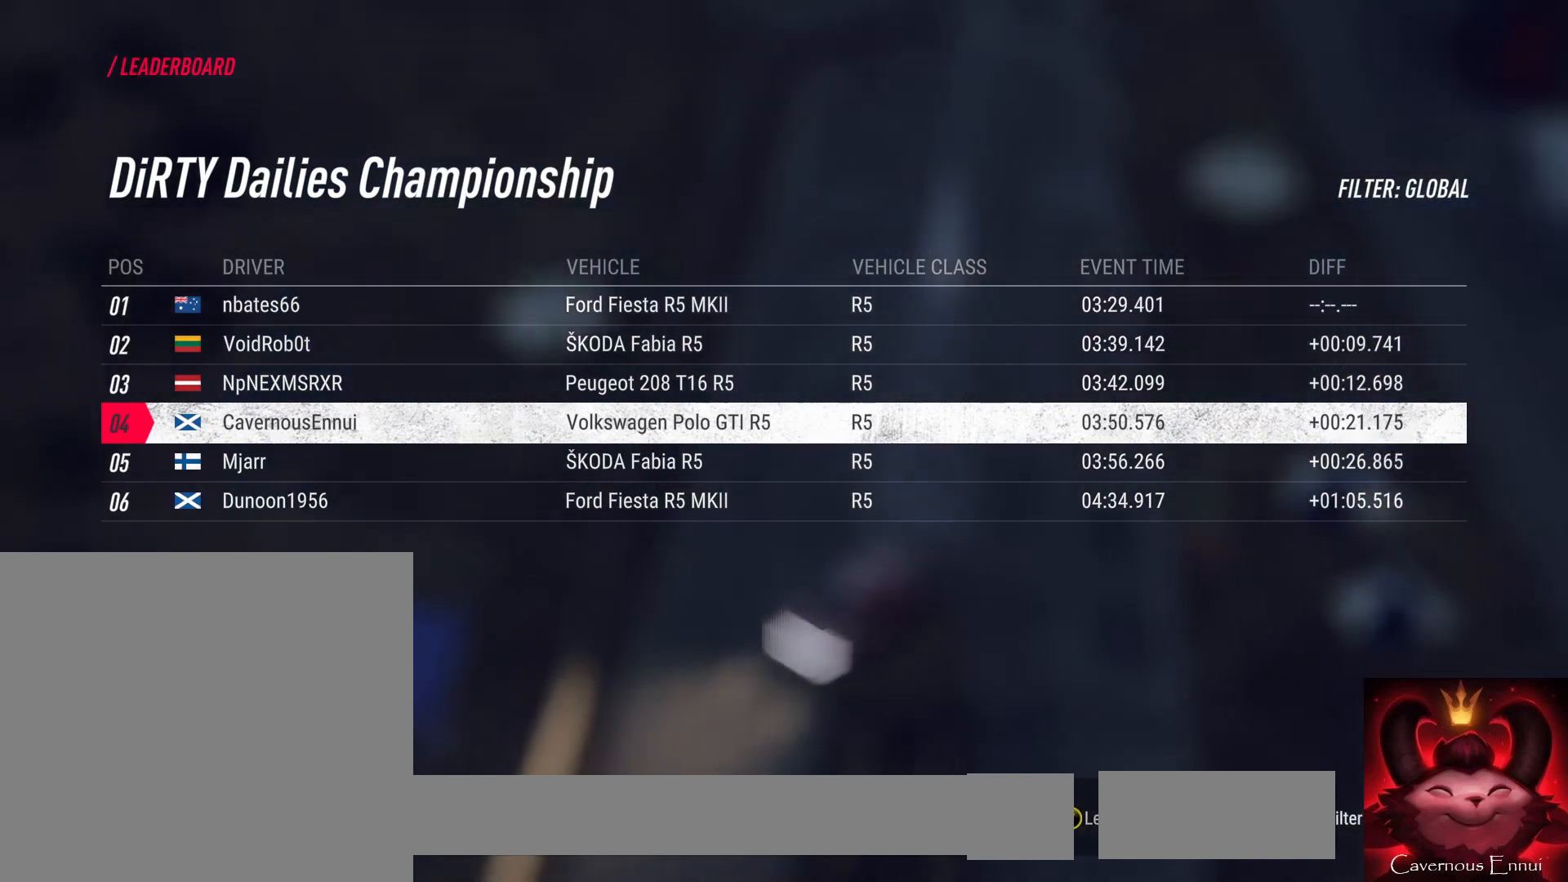
{"buttons": [], "left_stick": "center", "right_stick": "down", "events": []}
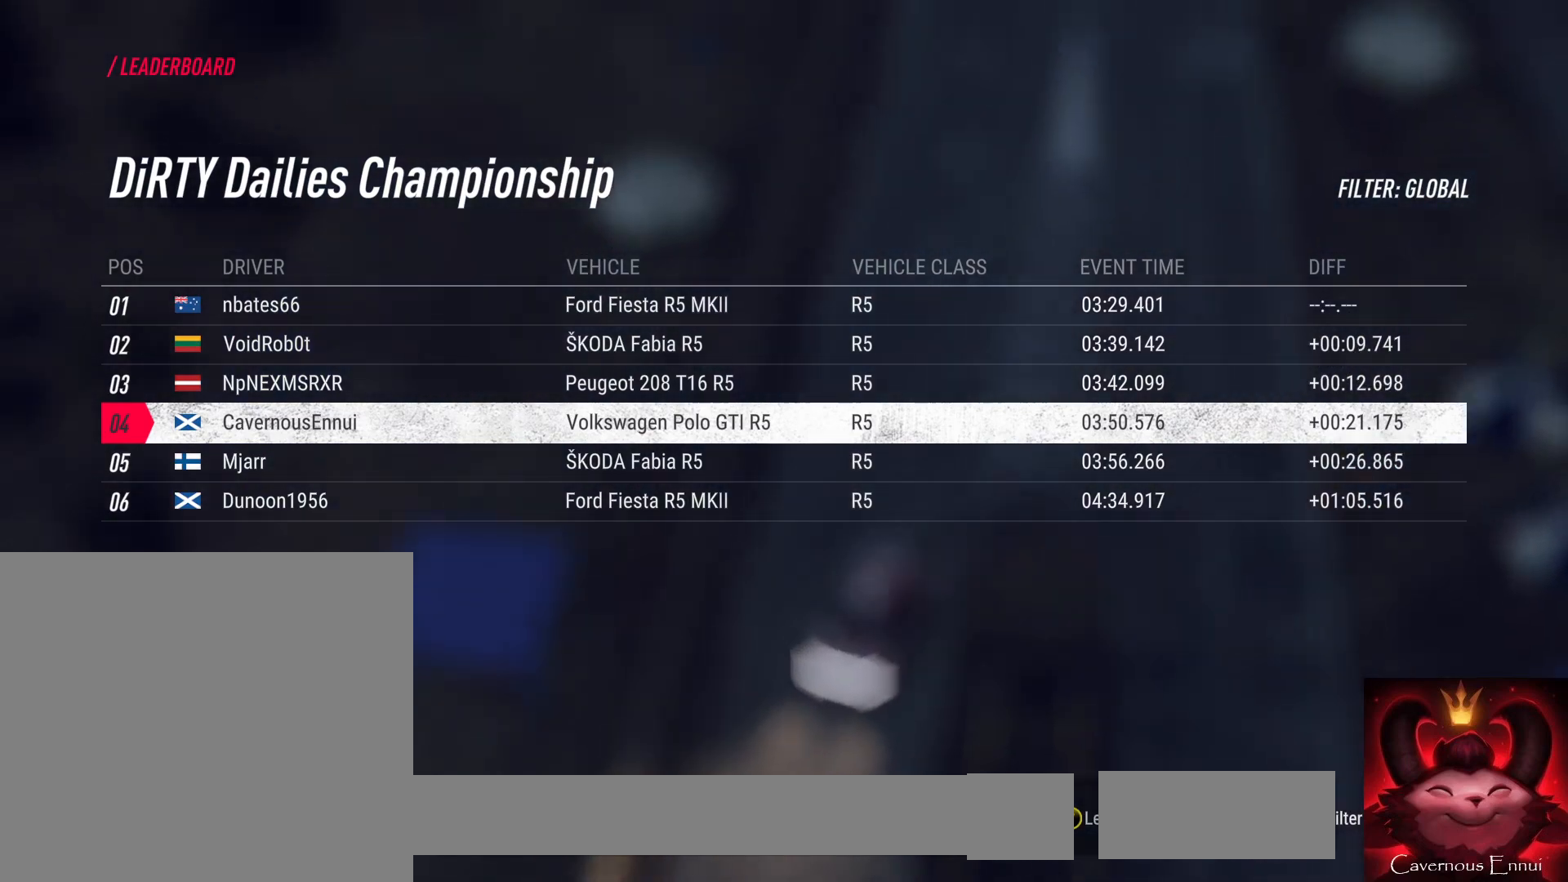
{"buttons": [], "left_stick": "center", "right_stick": "down", "events": []}
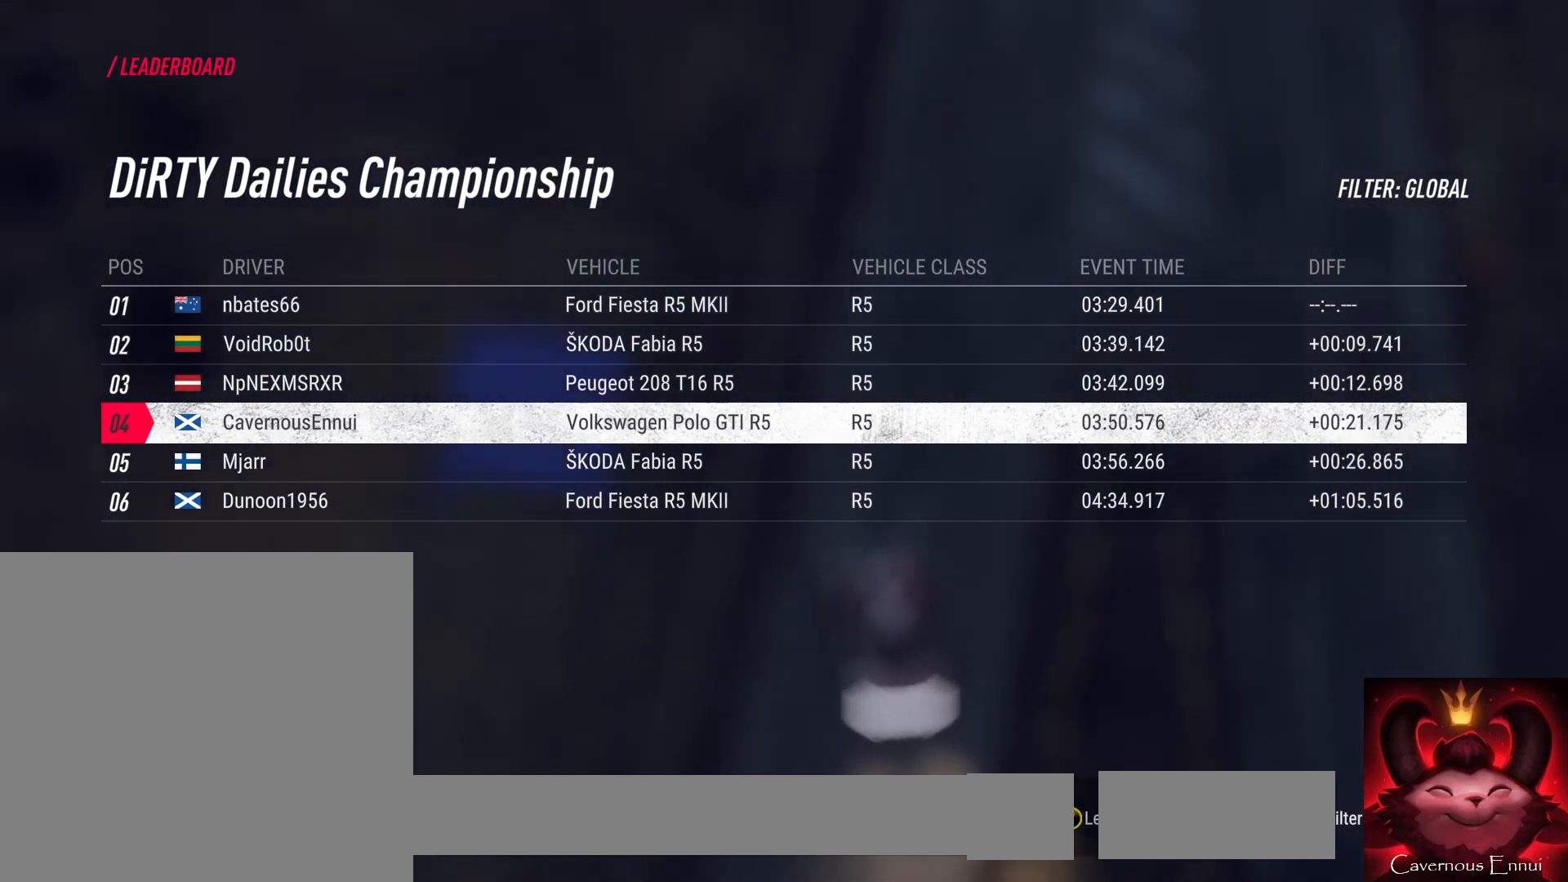
{"buttons": [], "left_stick": "center", "right_stick": "down", "events": []}
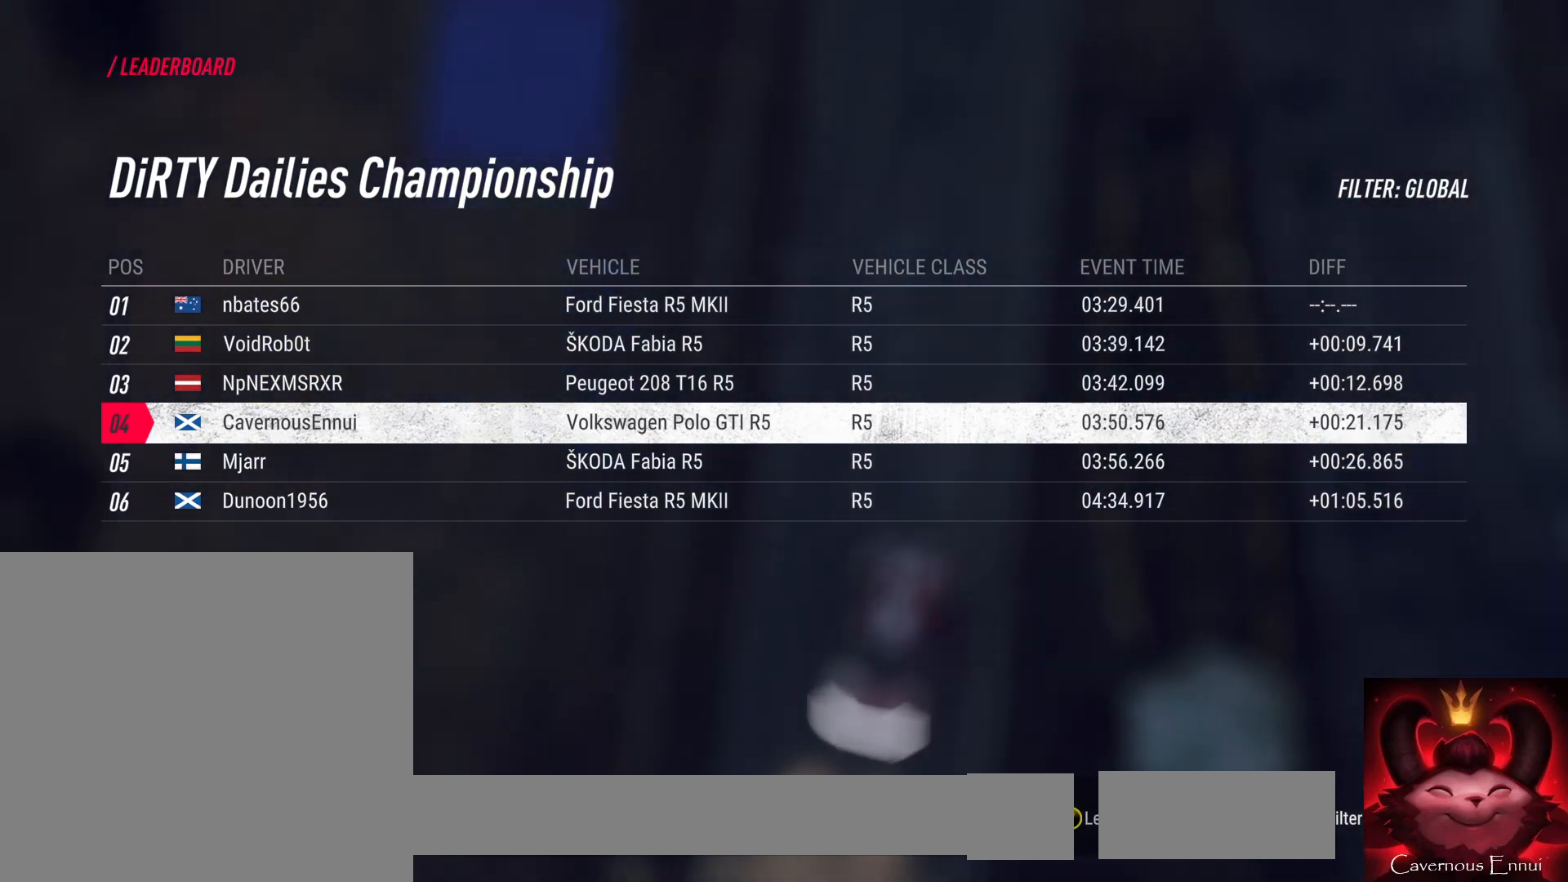
{"buttons": [], "left_stick": "center", "right_stick": "down", "events": []}
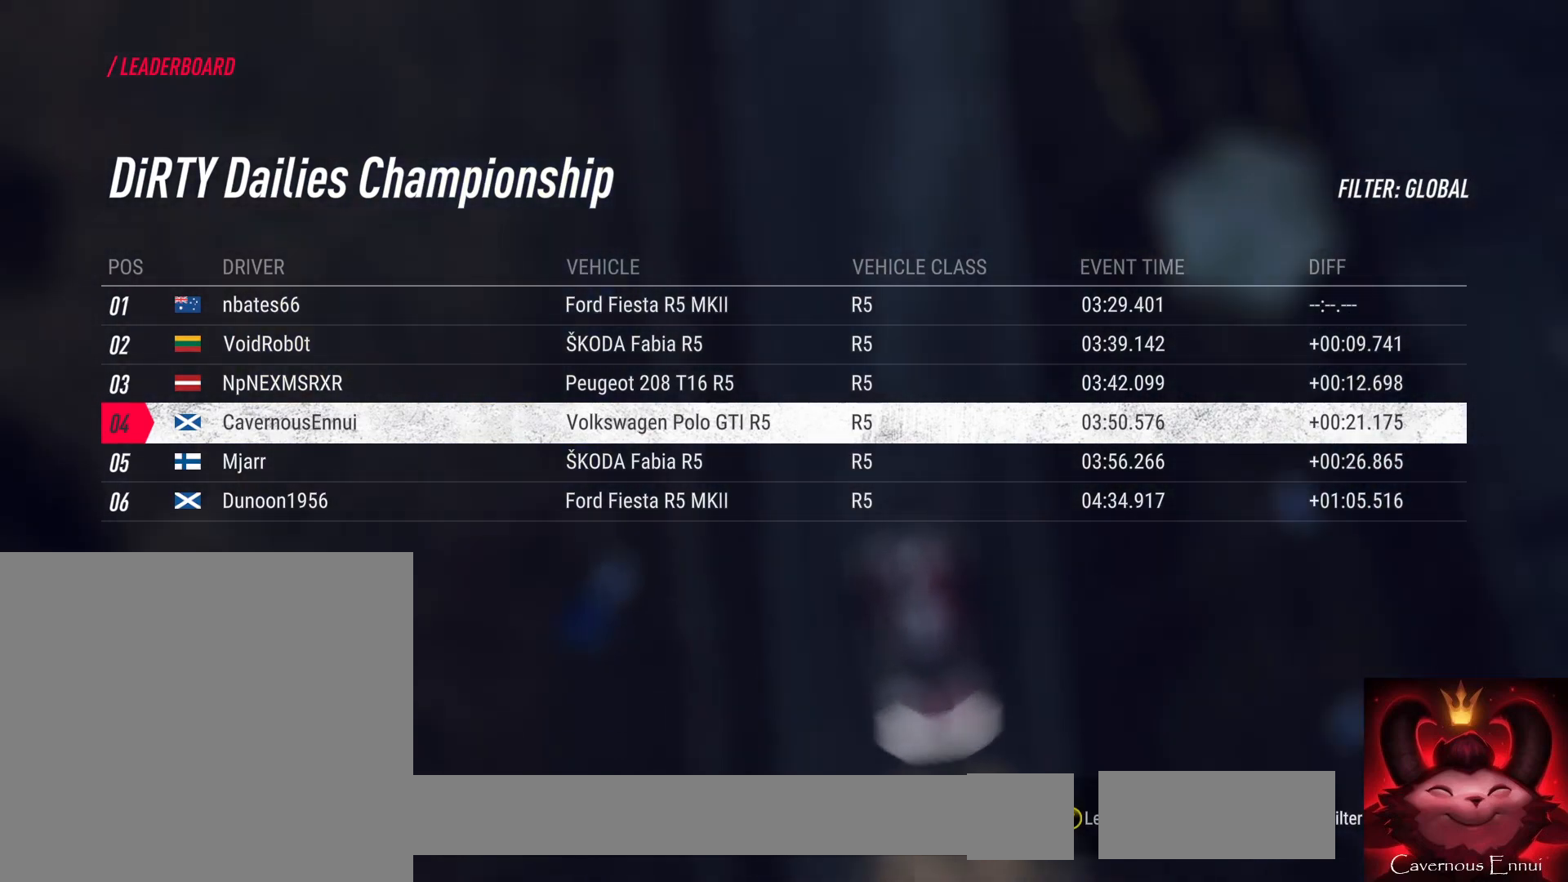
{"buttons": [], "left_stick": "center", "right_stick": "down", "events": []}
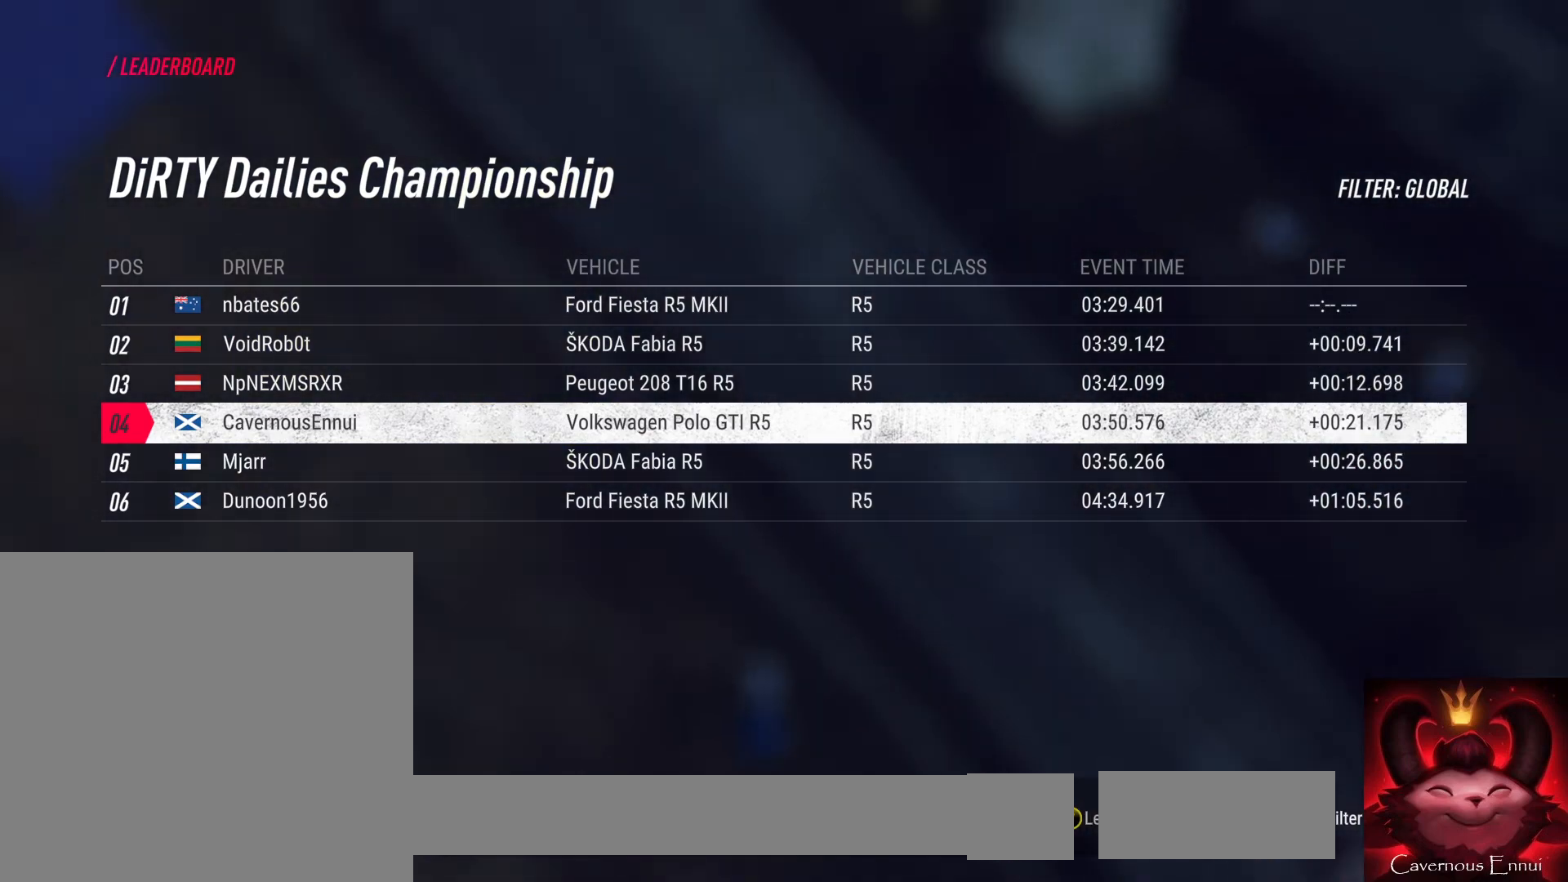
{"buttons": [], "left_stick": "center", "right_stick": "down", "events": []}
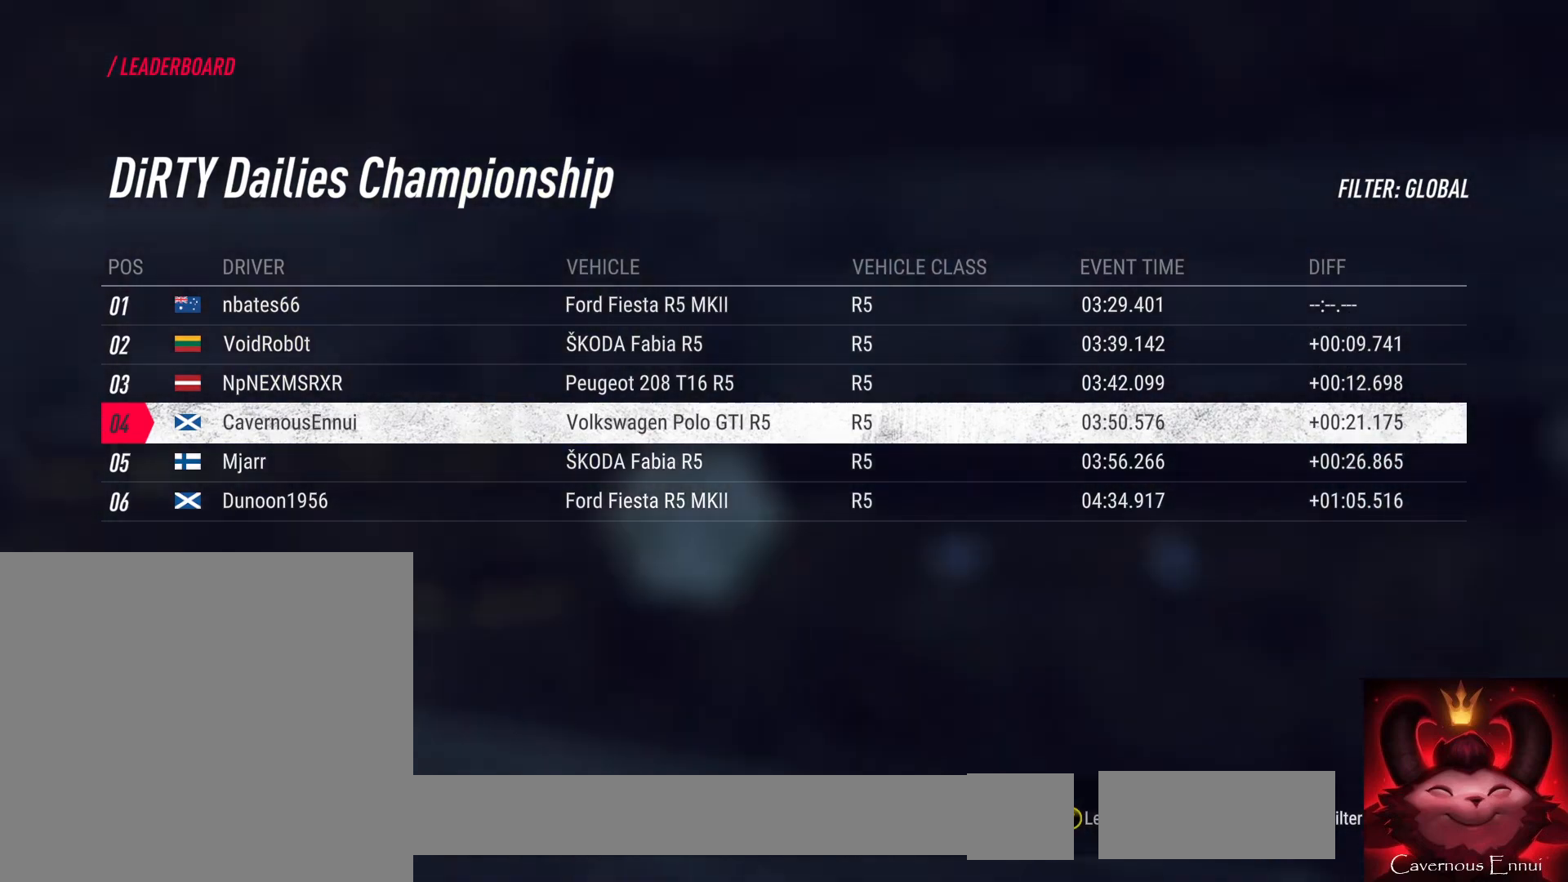
{"buttons": [], "left_stick": "center", "right_stick": "down", "events": []}
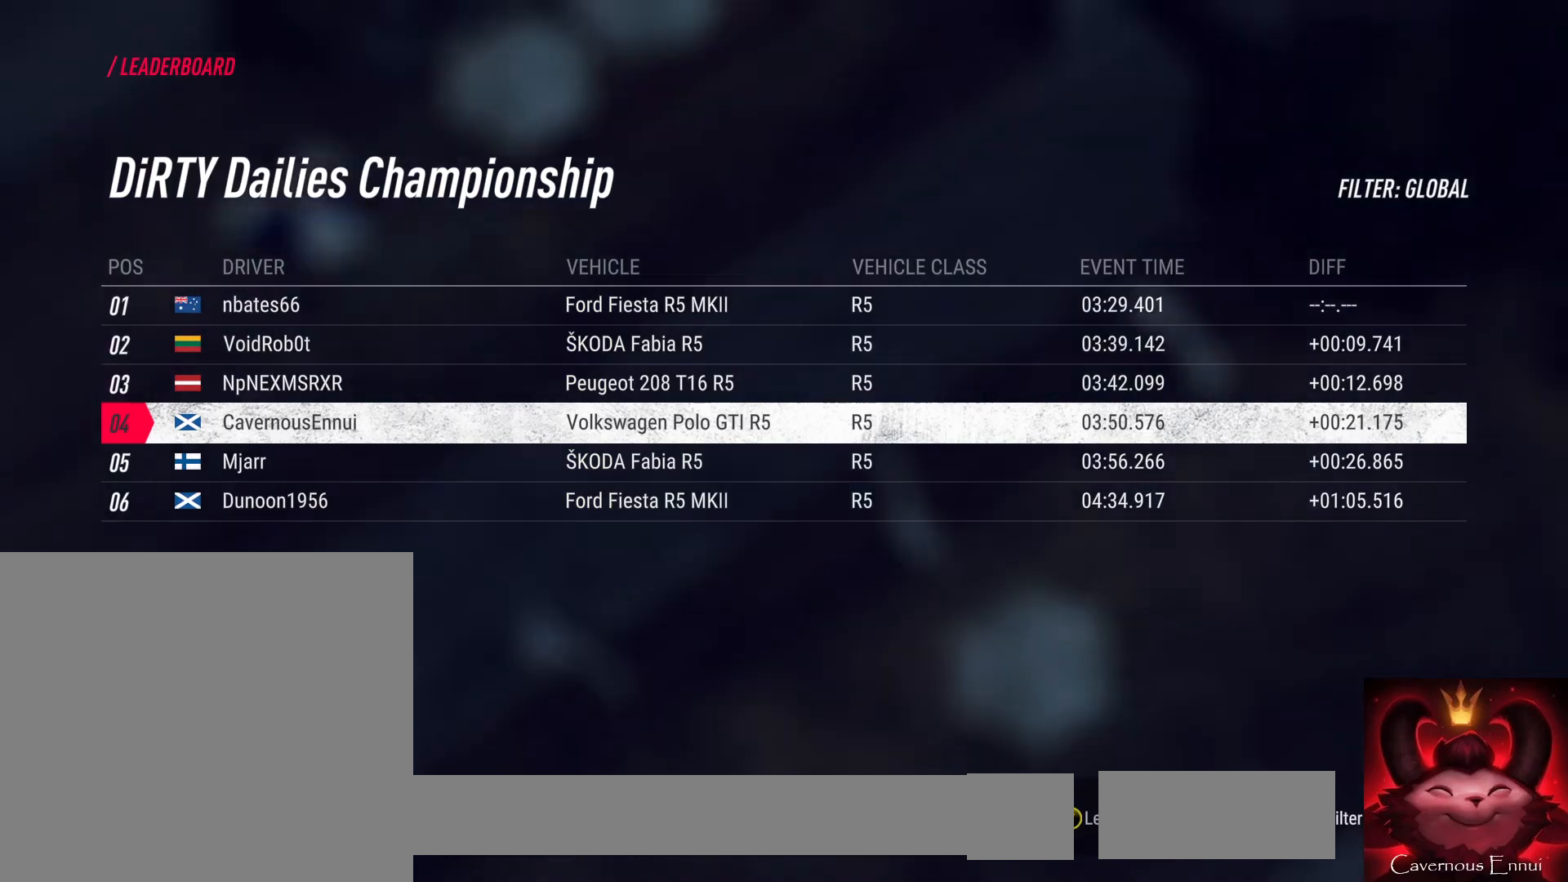
{"buttons": [], "left_stick": "center", "right_stick": "down", "events": []}
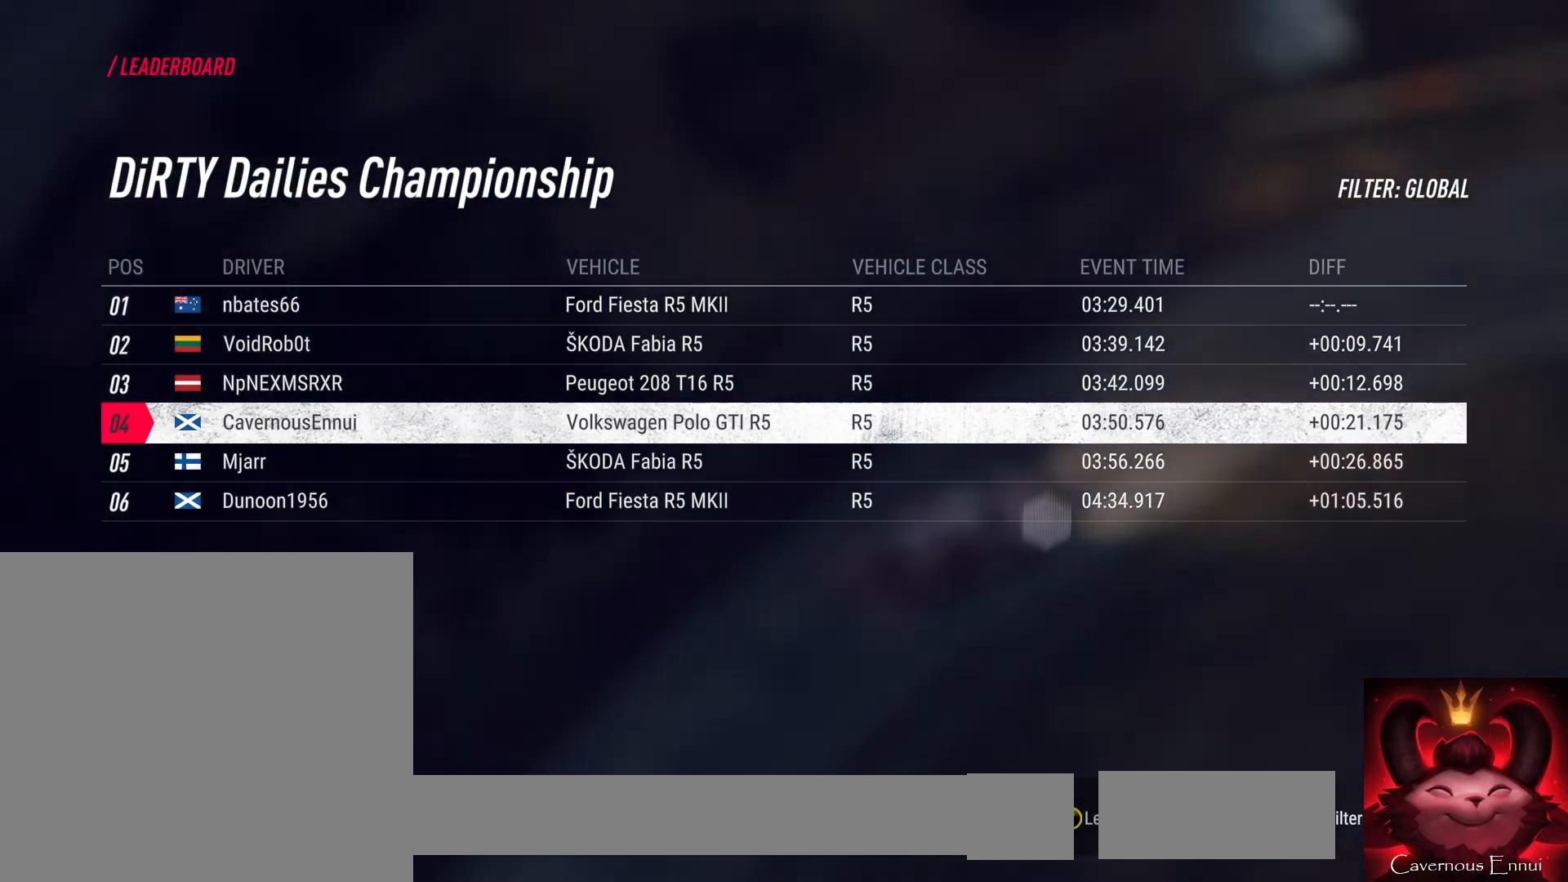
{"buttons": [], "left_stick": "center", "right_stick": "down", "events": []}